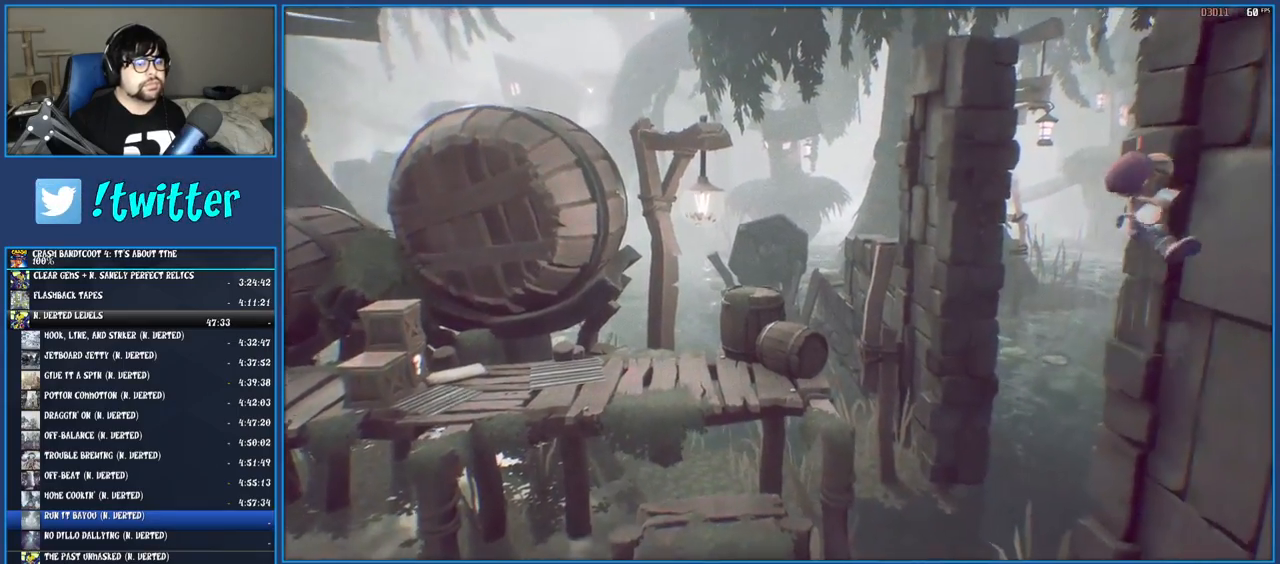
Gameplay with a controller (PlayStation layout); each line is a JSON object with the inputs held at the frame after it. "events" lists button and stick changes between this image and that frame as [ms after this image, input, new state], when the widget could be followed in between. Not read: L3 R3.
{"buttons": [], "left_stick": "down-left", "right_stick": "center", "events": [[283, "CROSS", "up"], [467, "left_stick", "down-left"]]}
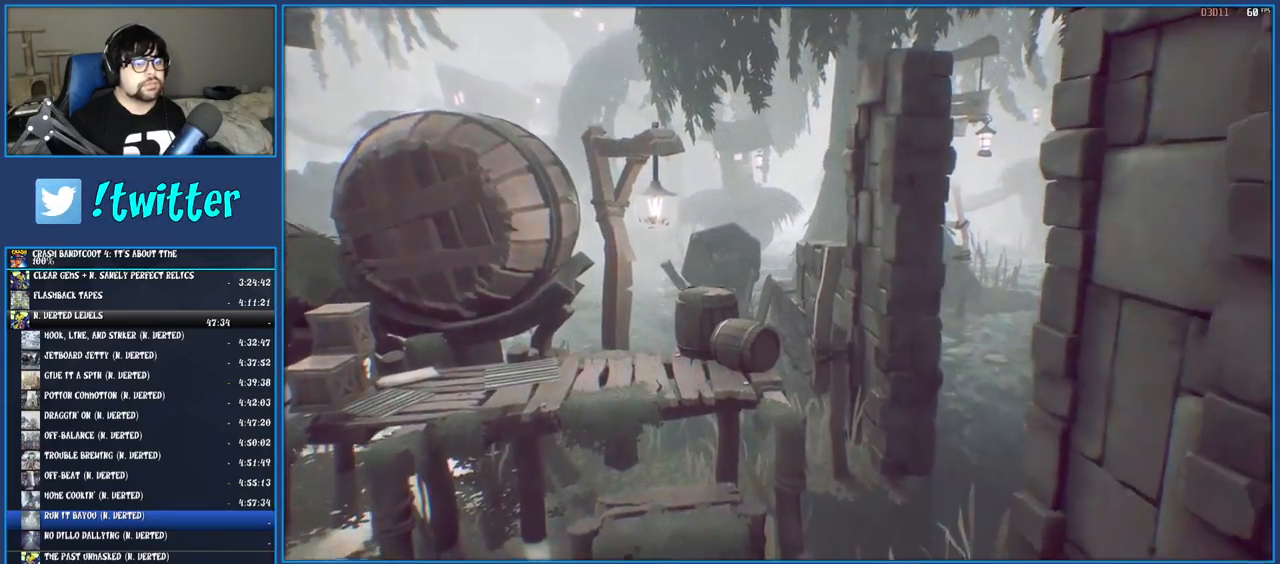
{"buttons": [], "left_stick": "up-left", "right_stick": "center", "events": [[100, "left_stick", "up-left"]]}
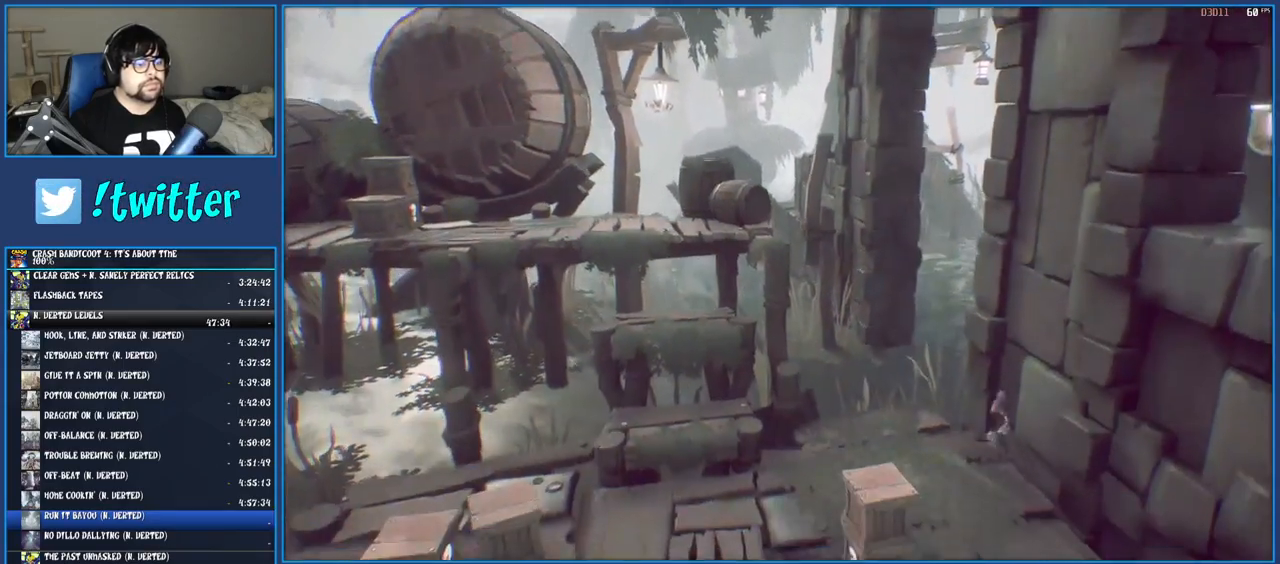
{"buttons": [], "left_stick": "up-right", "right_stick": "center", "events": [[250, "left_stick", "up"], [433, "left_stick", "up-right"]]}
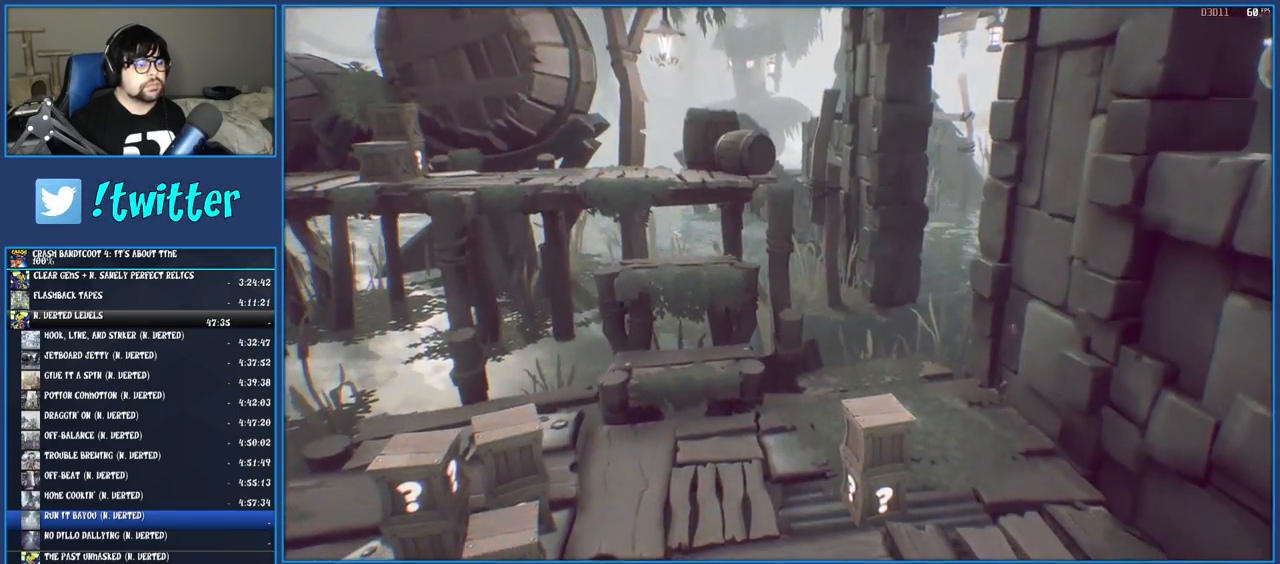
{"buttons": [], "left_stick": "up-left", "right_stick": "center", "events": [[117, "left_stick", "up"], [217, "left_stick", "up-left"]]}
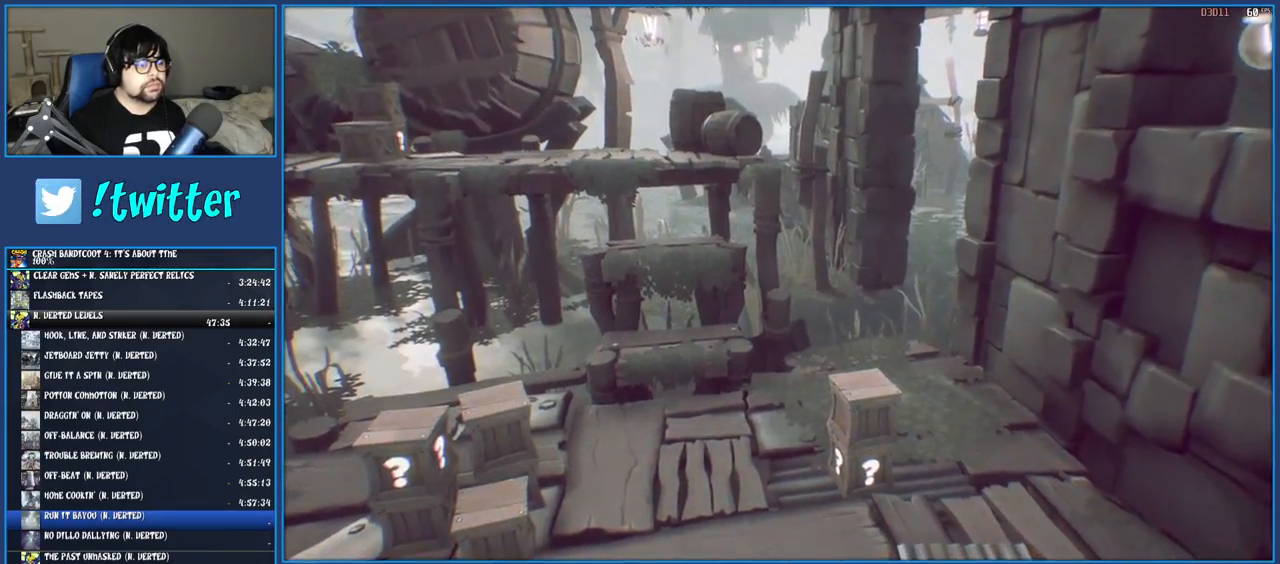
{"buttons": [], "left_stick": "up-right", "right_stick": "center", "events": [[450, "left_stick", "up-right"]]}
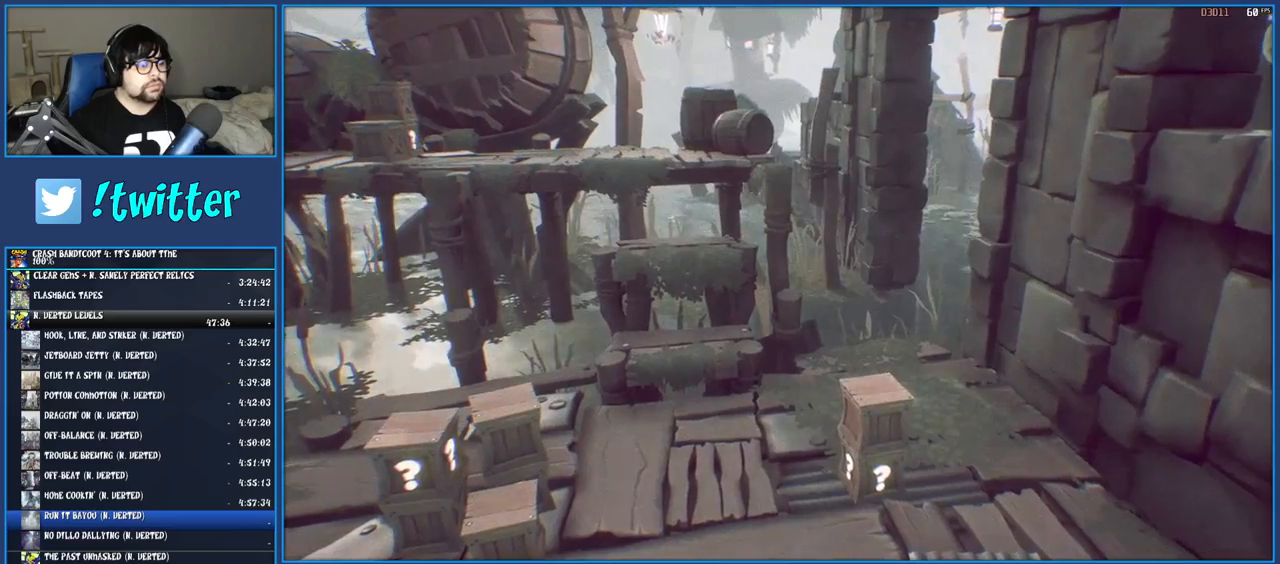
{"buttons": [], "left_stick": "up-left", "right_stick": "center", "events": [[433, "left_stick", "up-left"]]}
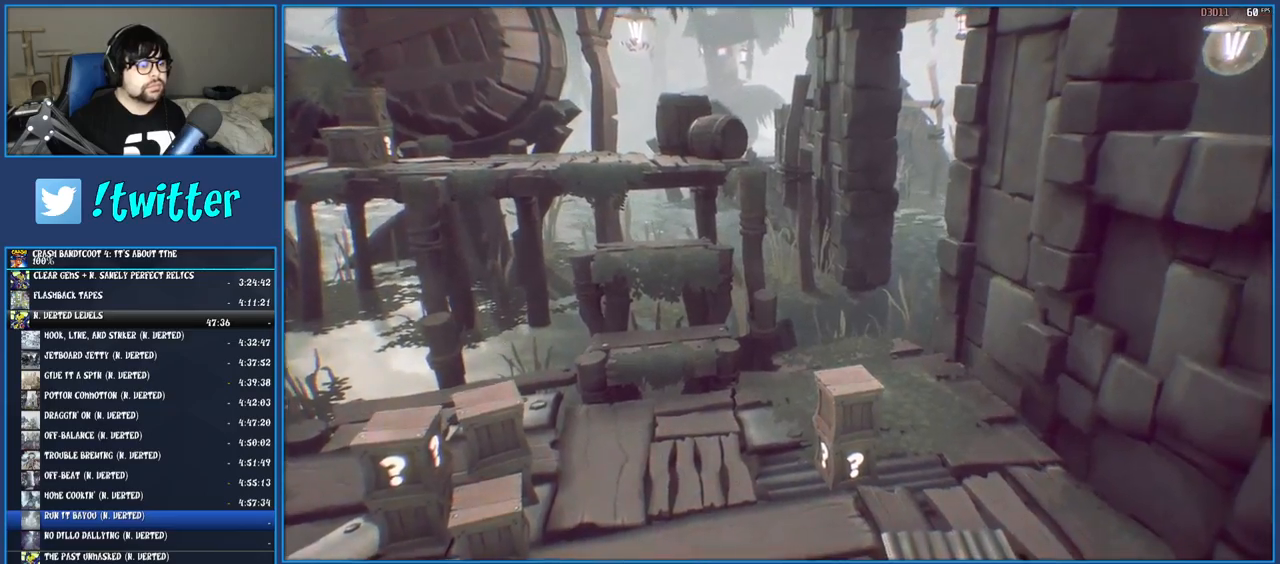
{"buttons": [], "left_stick": "up-left", "right_stick": "center", "events": [[133, "left_stick", "left"], [400, "left_stick", "up-left"]]}
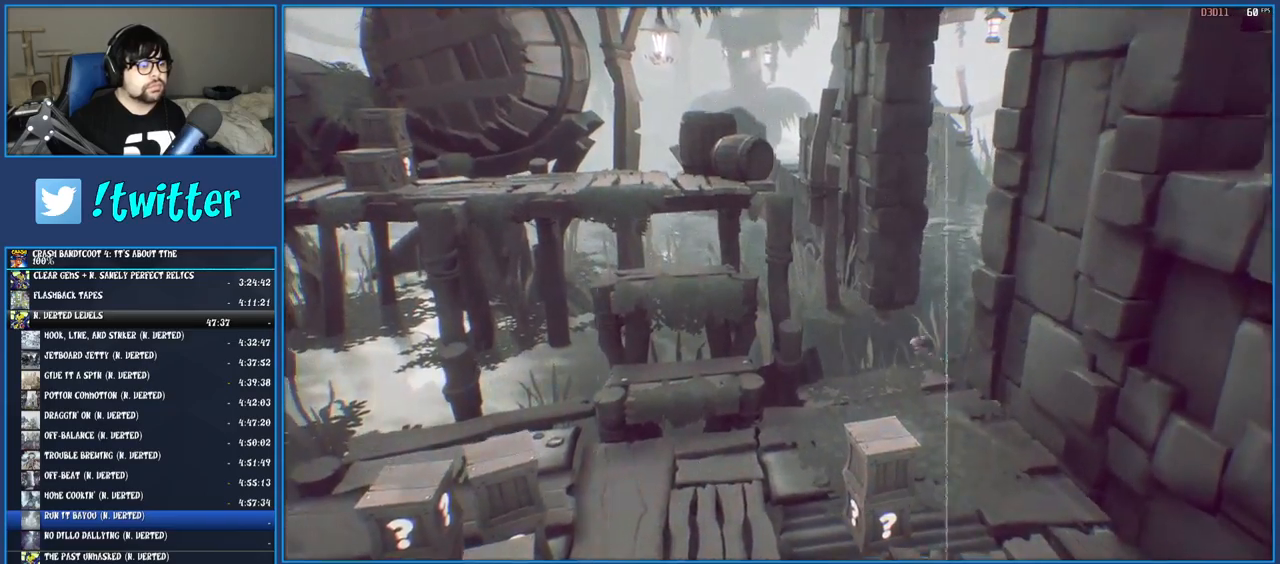
{"buttons": [], "left_stick": "up", "right_stick": "center", "events": [[483, "left_stick", "up"]]}
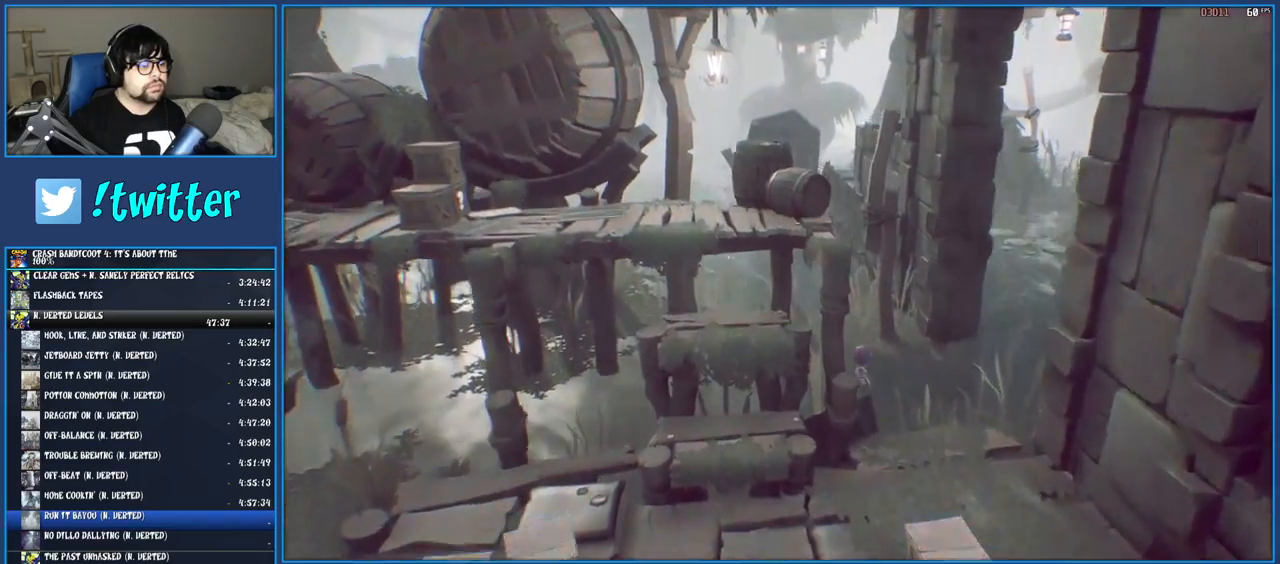
{"buttons": [], "left_stick": "up-right", "right_stick": "center", "events": [[350, "left_stick", "up-right"]]}
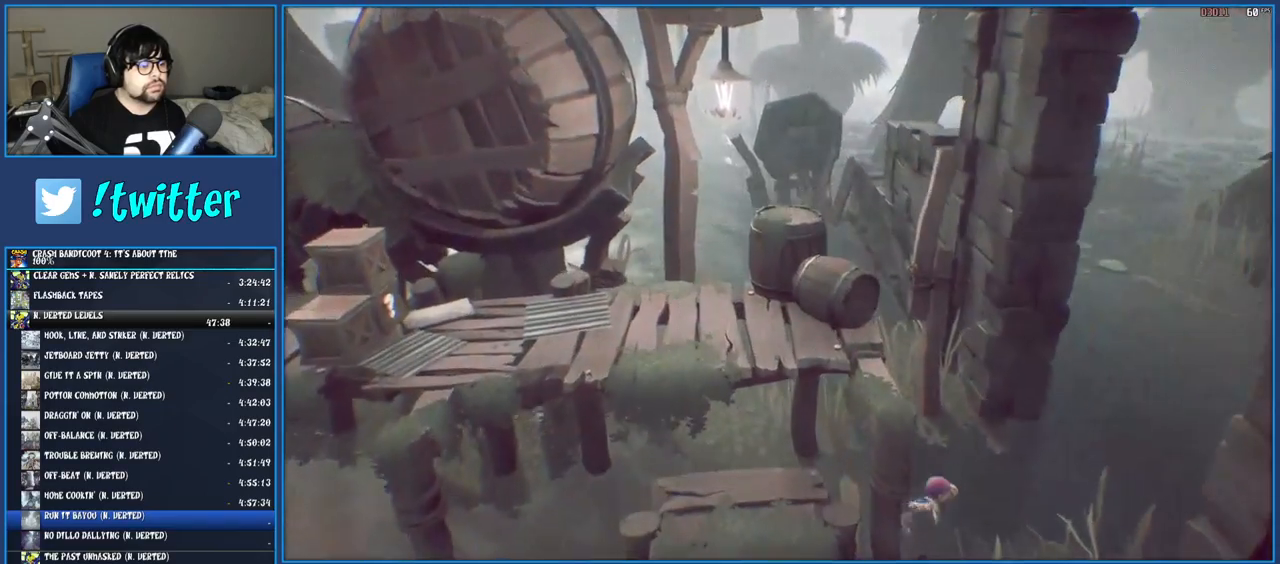
{"buttons": [], "left_stick": "up", "right_stick": "center", "events": [[200, "left_stick", "up-left"], [467, "left_stick", "up"]]}
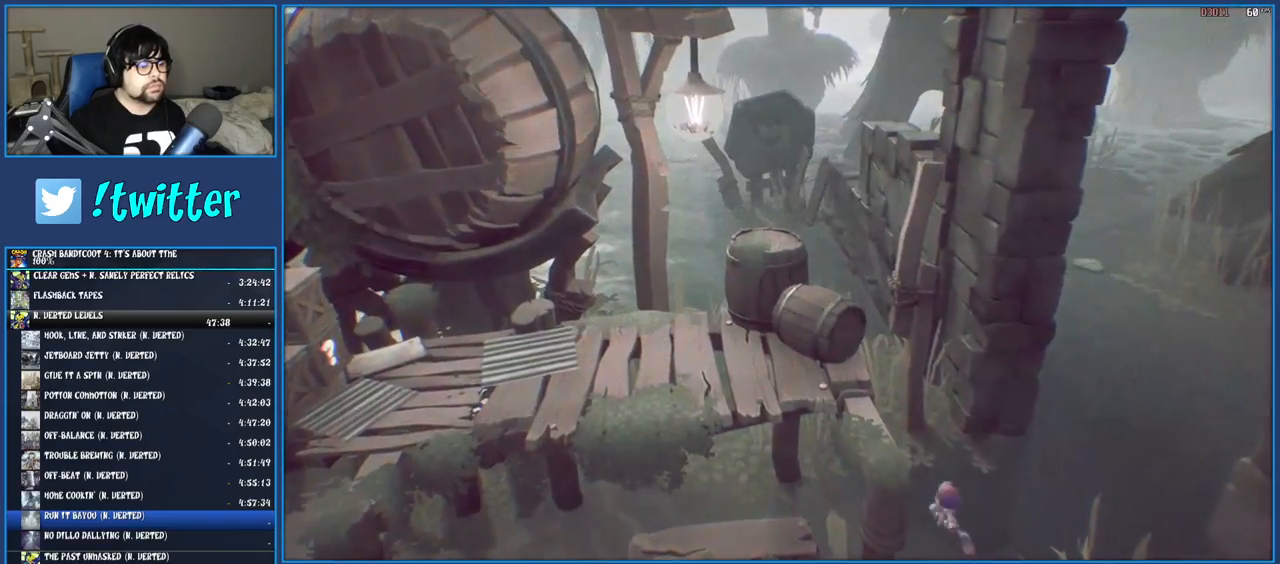
{"buttons": [], "left_stick": "up-left", "right_stick": "center", "events": [[50, "left_stick", "up-right"], [483, "left_stick", "up-left"]]}
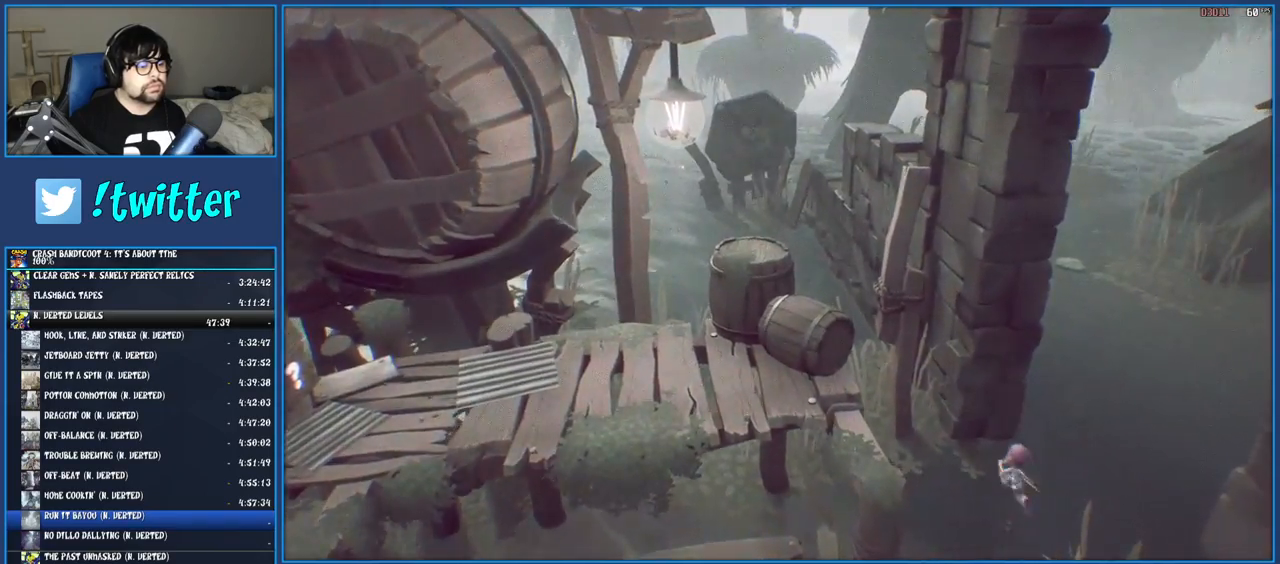
{"buttons": [], "left_stick": "up-left", "right_stick": "center", "events": []}
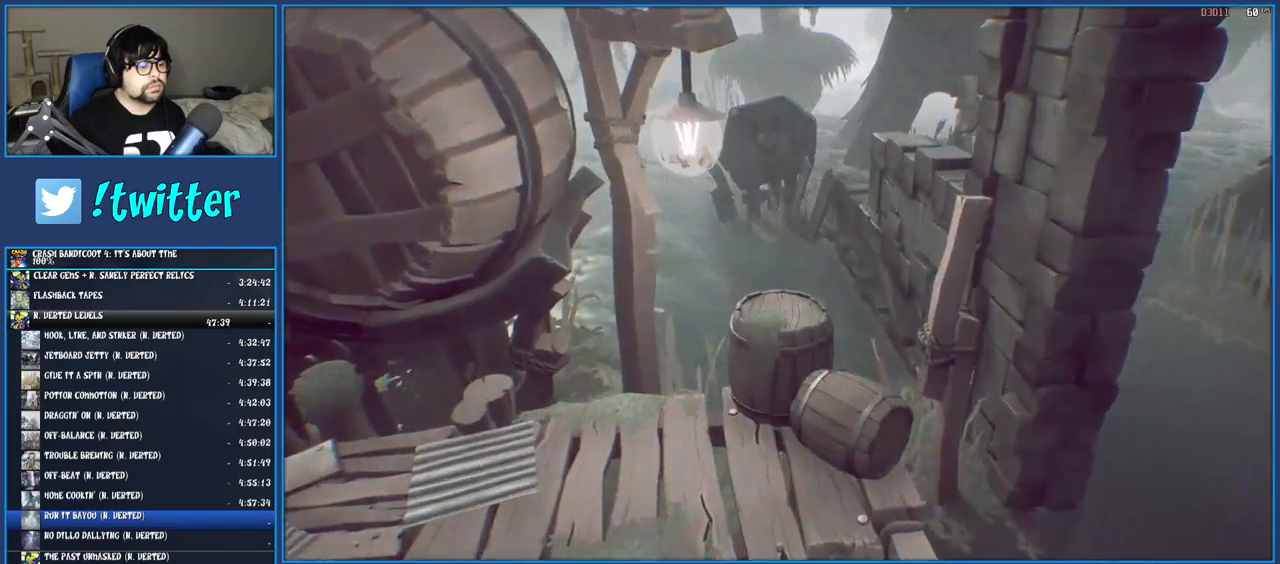
{"buttons": [], "left_stick": "up", "right_stick": "center", "events": [[33, "left_stick", "up"], [133, "left_stick", "up-left"], [483, "left_stick", "up"]]}
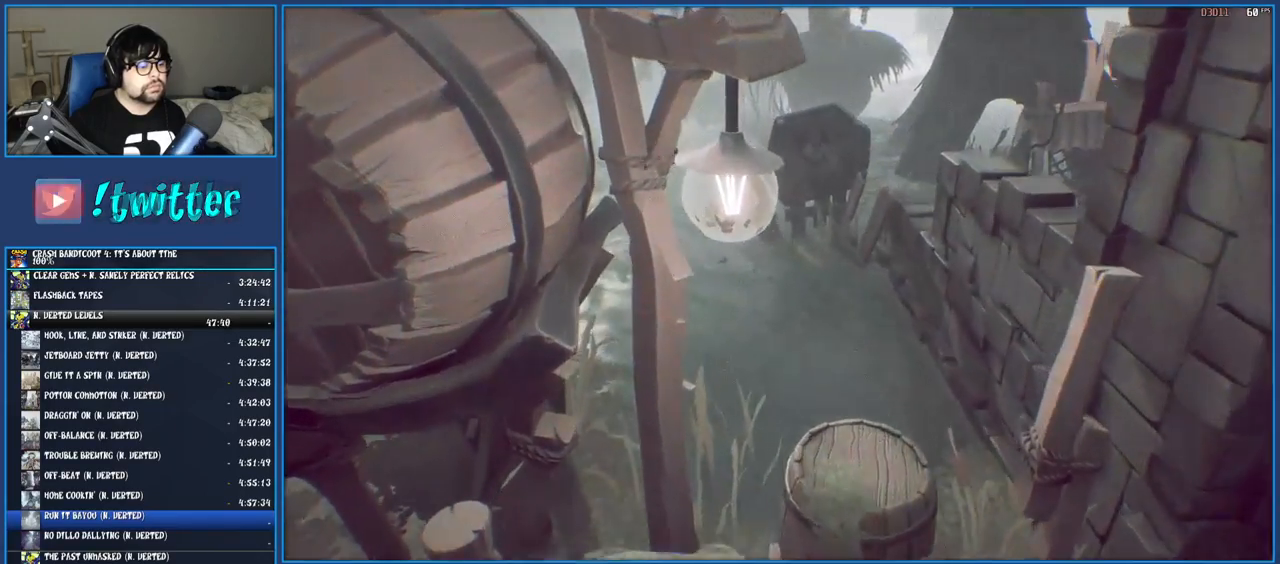
{"buttons": [], "left_stick": "up-left", "right_stick": "center", "events": [[317, "left_stick", "up-left"]]}
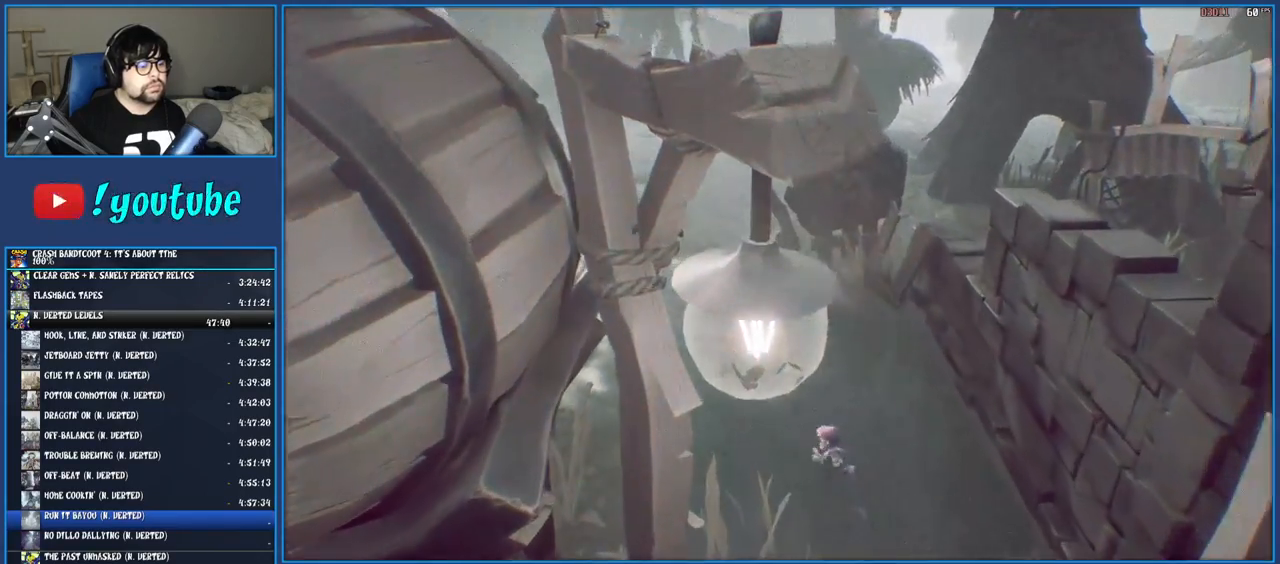
{"buttons": [], "left_stick": "up-left", "right_stick": "center", "events": []}
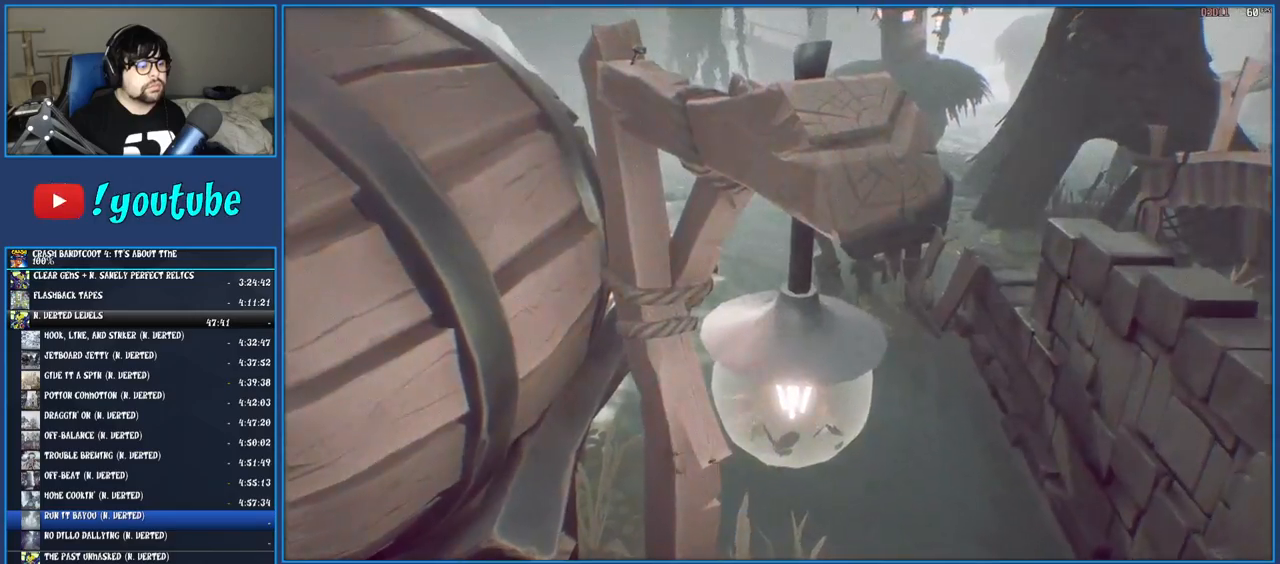
{"buttons": [], "left_stick": "up-left", "right_stick": "center", "events": []}
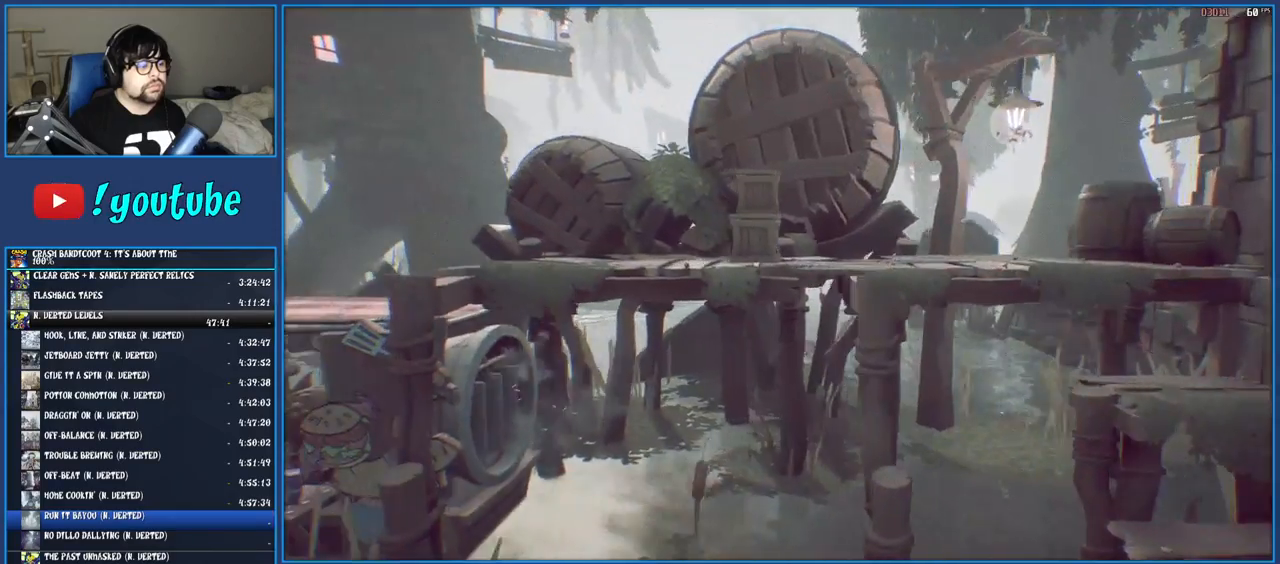
{"buttons": [], "left_stick": "up-left", "right_stick": "center", "events": [[133, "R1", "down"], [233, "R1", "up"], [317, "SQUARE", "down"], [433, "SQUARE", "up"]]}
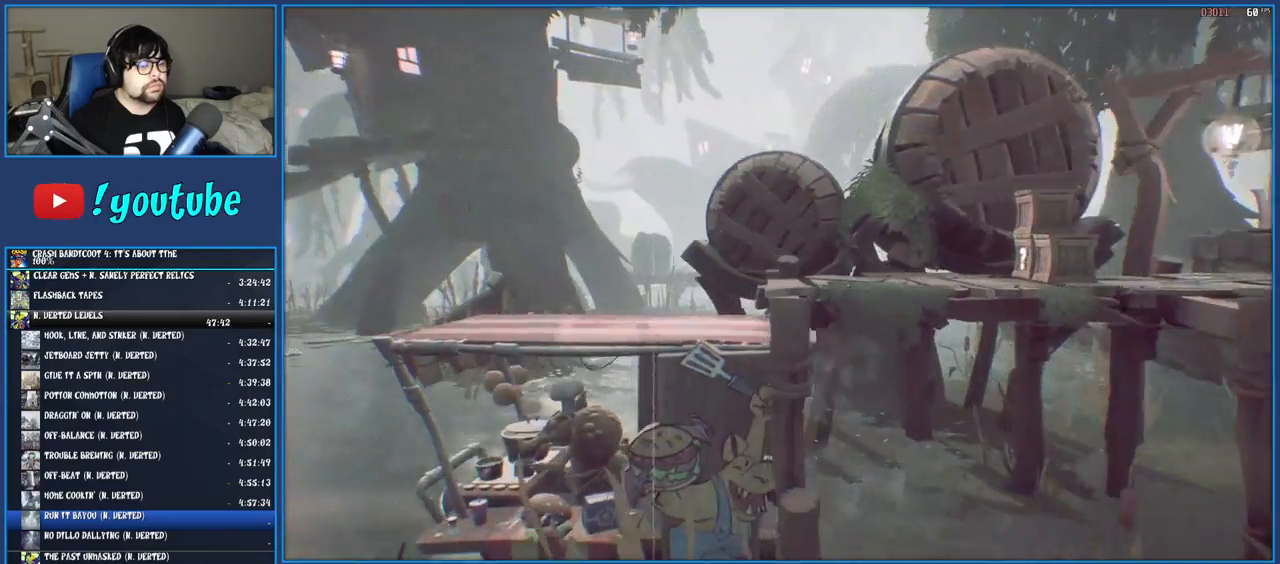
{"buttons": ["R1"], "left_stick": "up-left", "right_stick": "center", "events": [[50, "R1", "down"], [150, "R1", "up"], [233, "SQUARE", "down"], [350, "SQUARE", "up"], [433, "R1", "down"]]}
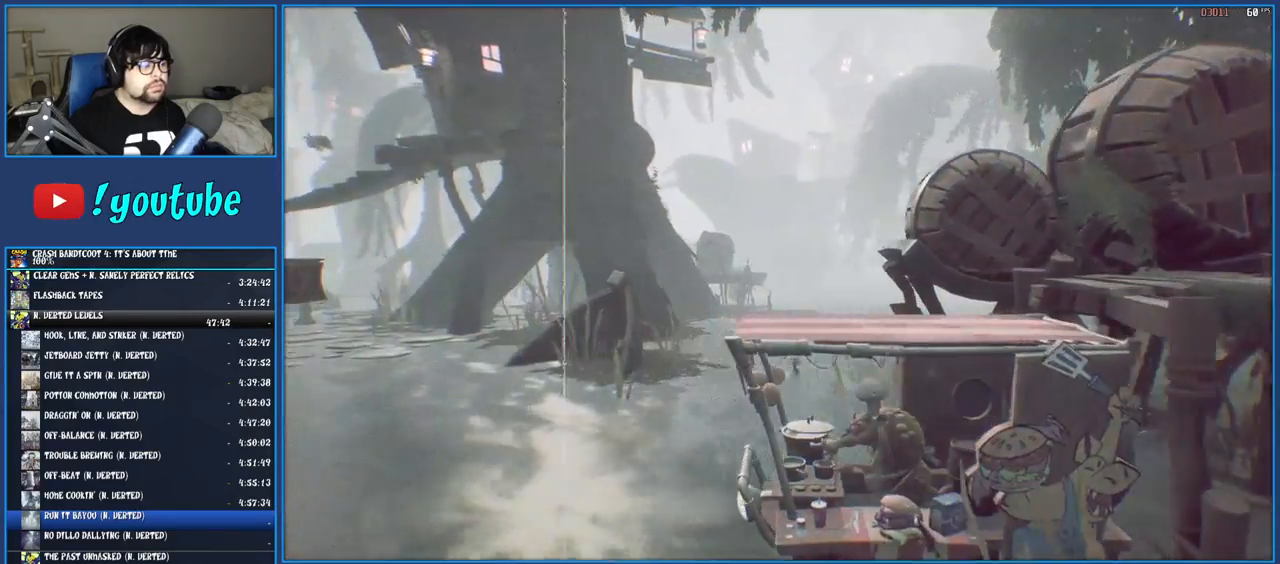
{"buttons": ["SQUARE"], "left_stick": "up-left", "right_stick": "center", "events": [[50, "R1", "up"], [117, "SQUARE", "down"], [217, "SQUARE", "up"], [317, "R1", "down"], [417, "R1", "up"], [500, "SQUARE", "down"]]}
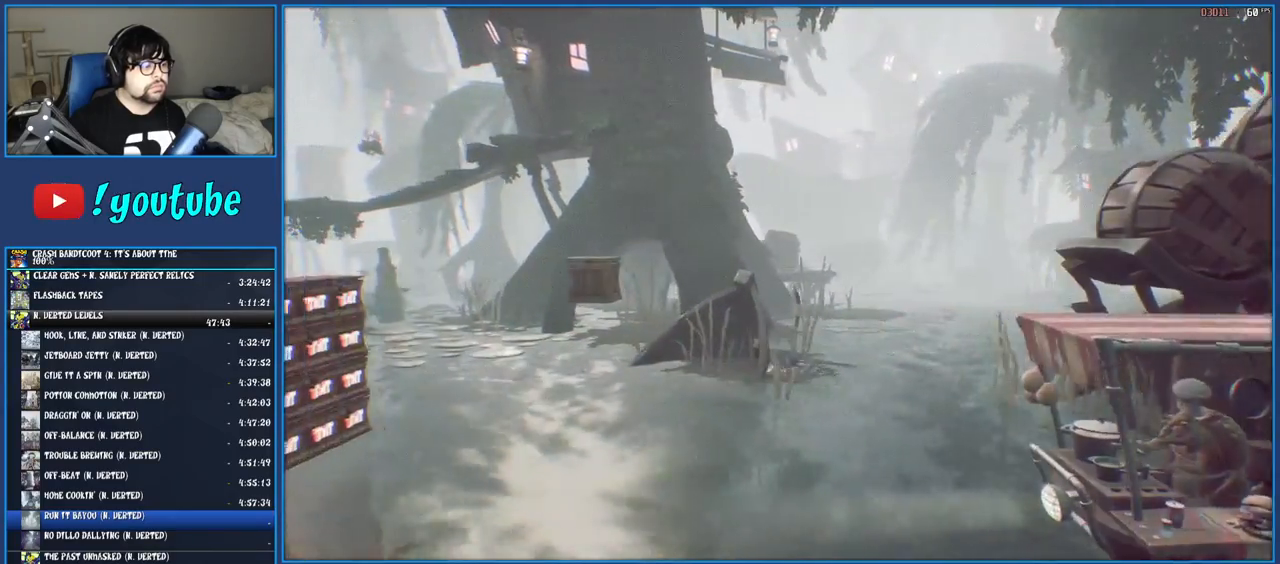
{"buttons": [], "left_stick": "up-left", "right_stick": "center", "events": [[117, "SQUARE", "up"], [200, "R1", "down"], [283, "R1", "up"], [400, "SQUARE", "down"], [500, "SQUARE", "up"]]}
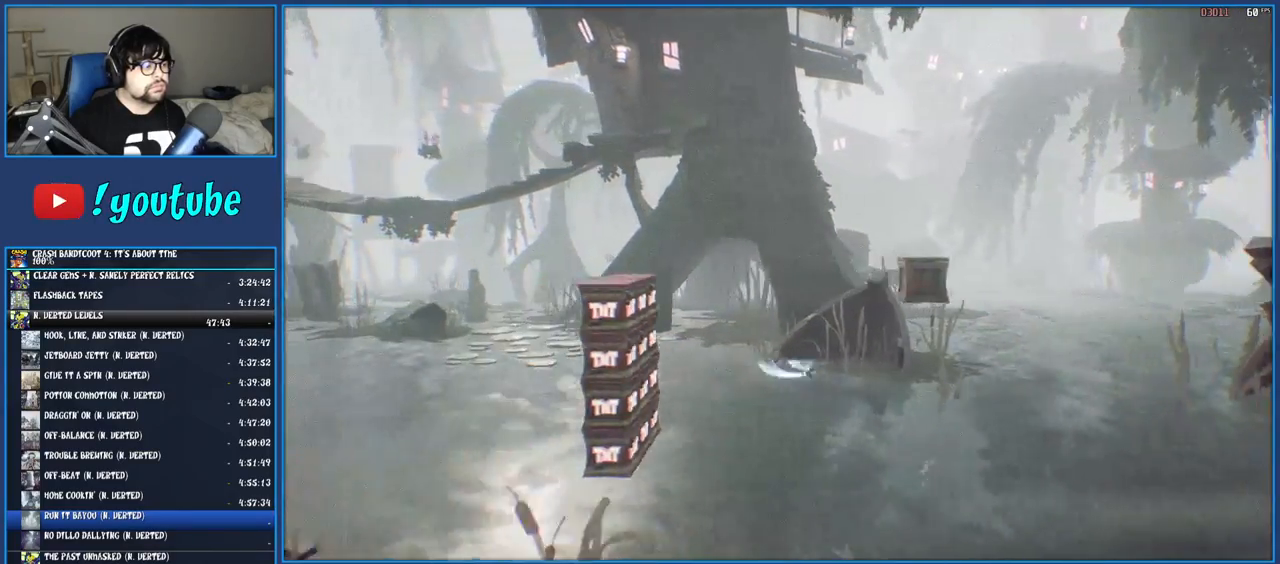
{"buttons": ["R1"], "left_stick": "up-left", "right_stick": "center", "events": [[100, "R1", "down"], [200, "R1", "up"], [283, "SQUARE", "down"], [400, "SQUARE", "up"], [483, "R1", "down"]]}
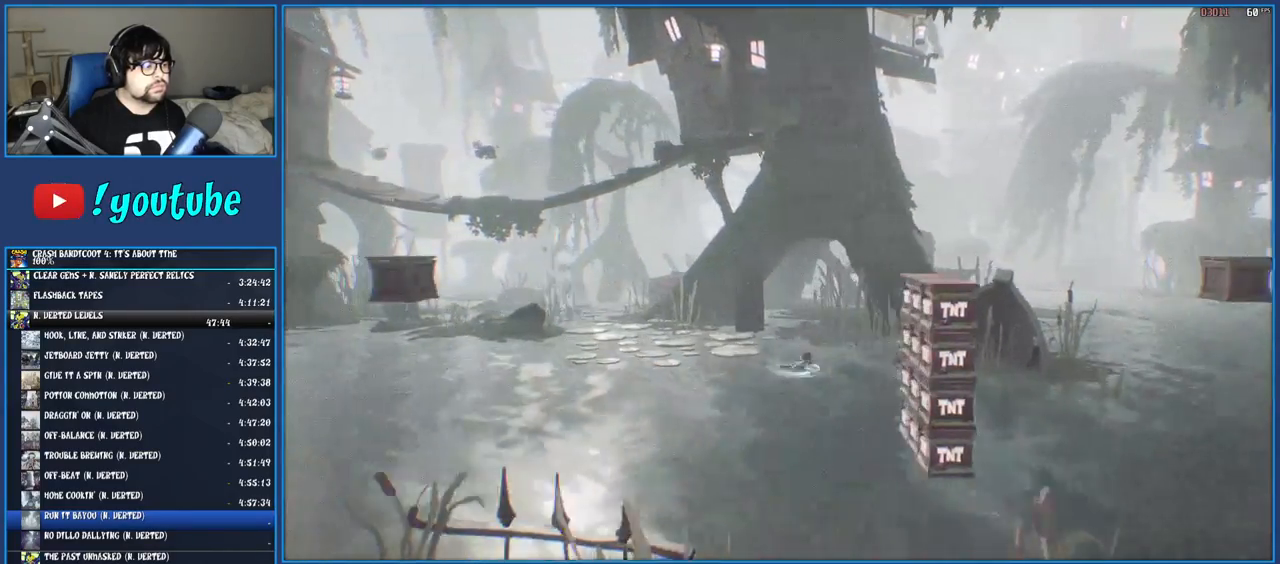
{"buttons": [], "left_stick": "up-left", "right_stick": "center", "events": [[100, "R1", "up"], [183, "SQUARE", "down"], [300, "SQUARE", "up"], [367, "R1", "down"], [483, "R1", "up"]]}
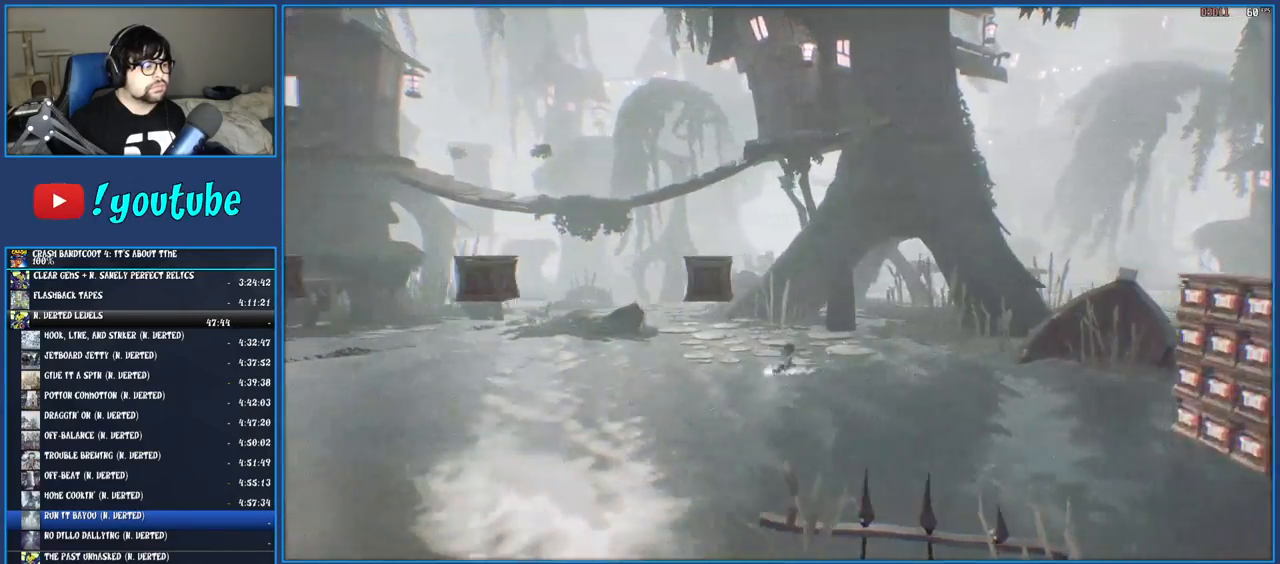
{"buttons": ["SQUARE"], "left_stick": "up-left", "right_stick": "center", "events": [[100, "SQUARE", "down"], [183, "SQUARE", "up"], [283, "R1", "down"], [383, "R1", "up"], [483, "SQUARE", "down"]]}
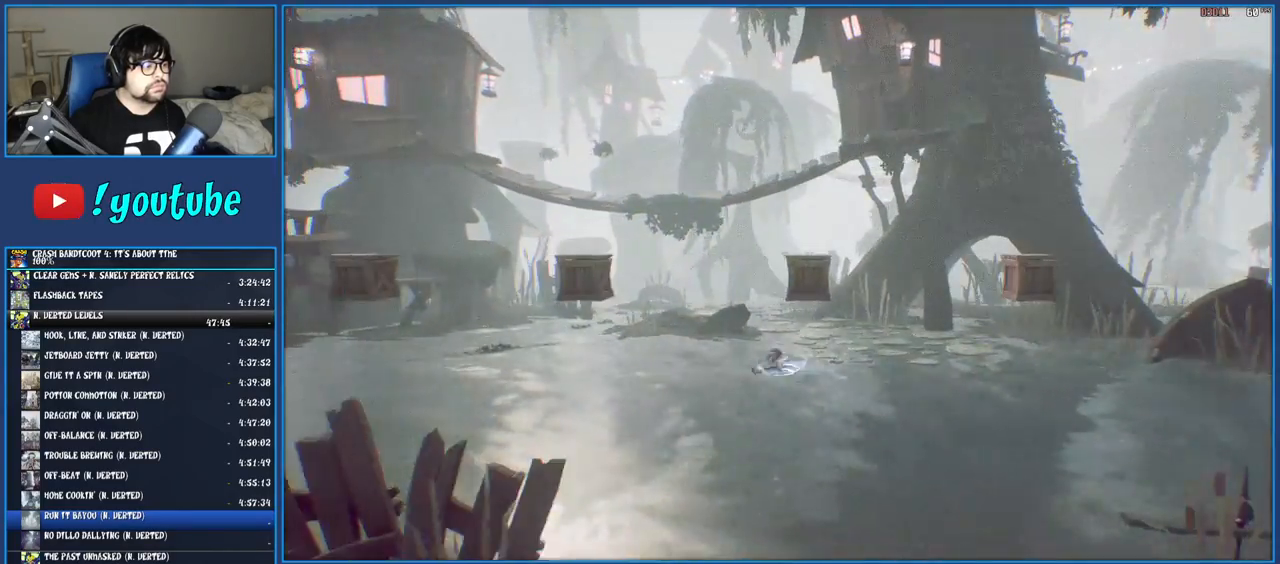
{"buttons": [], "left_stick": "up-left", "right_stick": "center", "events": [[67, "SQUARE", "up"], [167, "R1", "down"], [267, "R1", "up"], [350, "SQUARE", "down"], [483, "SQUARE", "up"]]}
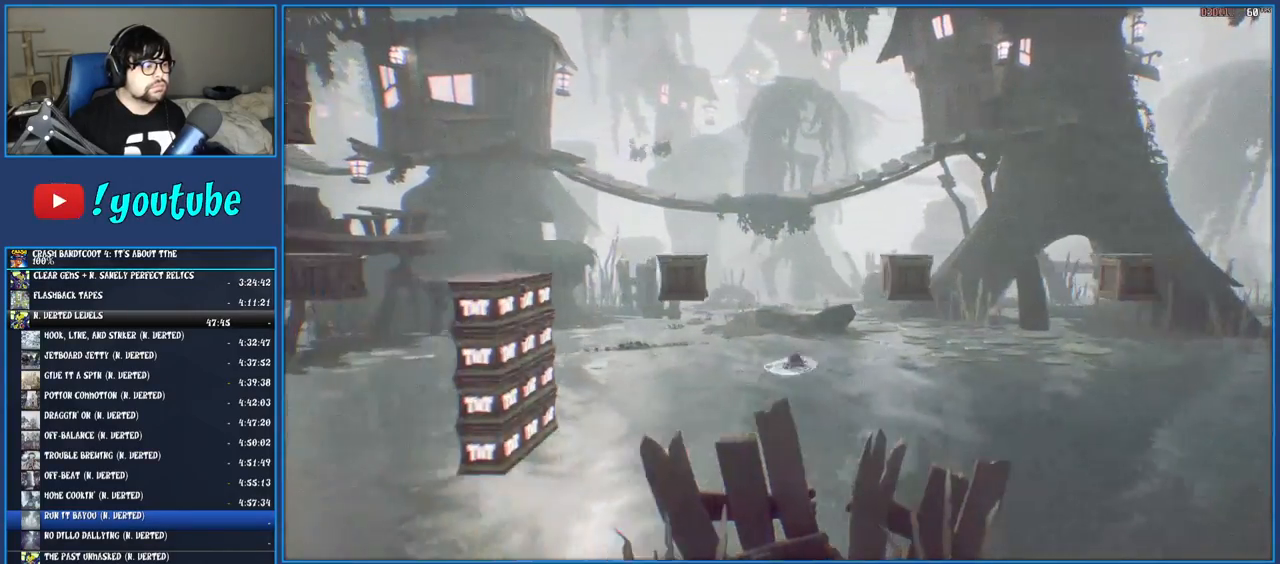
{"buttons": ["R1"], "left_stick": "left", "right_stick": "center", "events": [[33, "R1", "down"], [133, "R1", "up"], [217, "SQUARE", "down"], [300, "left_stick", "left"], [333, "SQUARE", "up"], [417, "R1", "down"]]}
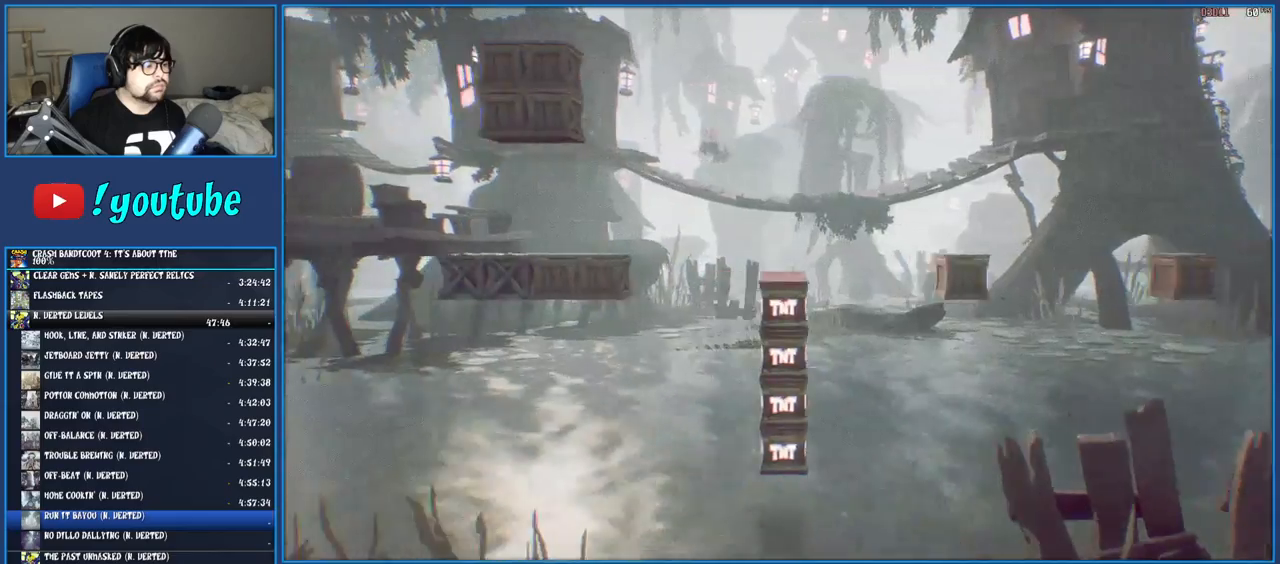
{"buttons": ["SQUARE"], "left_stick": "left", "right_stick": "center", "events": [[17, "R1", "up"], [100, "SQUARE", "down"], [217, "SQUARE", "up"], [283, "R1", "down"], [383, "R1", "up"], [500, "SQUARE", "down"]]}
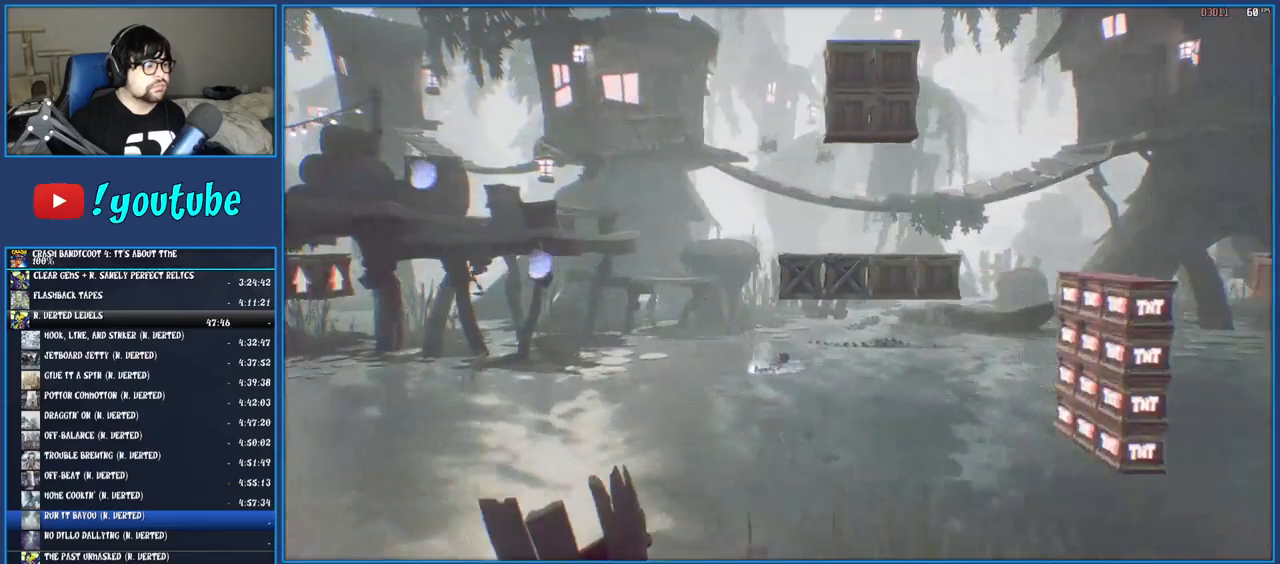
{"buttons": ["SQUARE"], "left_stick": "left", "right_stick": "center", "events": [[133, "SQUARE", "up"], [200, "R1", "down"], [317, "R1", "up"], [417, "SQUARE", "down"]]}